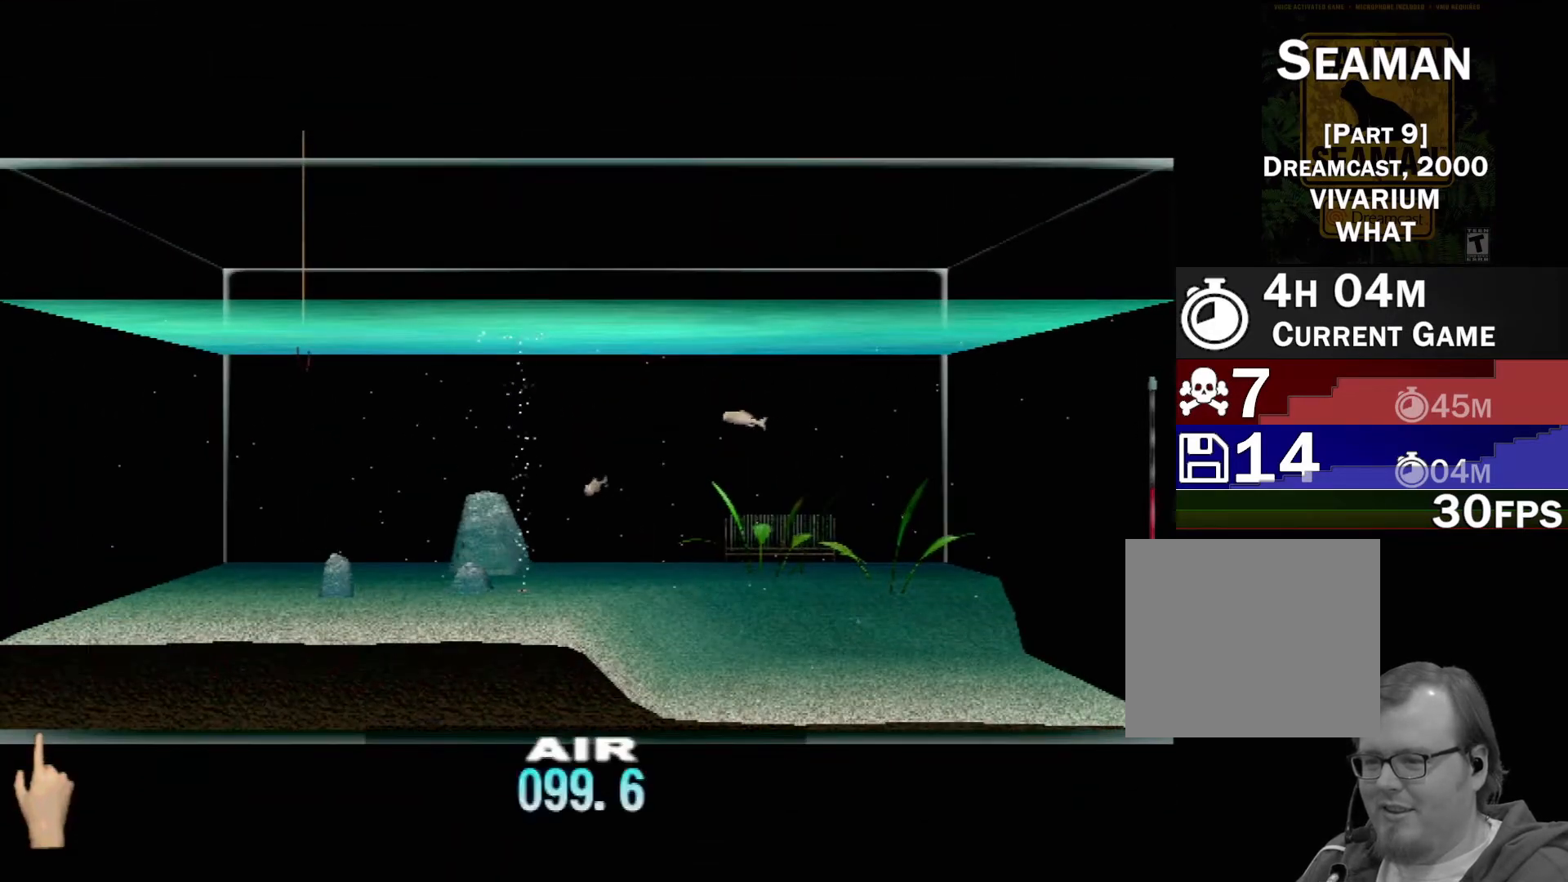
Gameplay with a controller (Xbox layout); each line is a JSON object with the inputs held at the frame after it. "events" lists button and stick changes between this image and that frame as [ms after this image, input, new state], when the widget could be followed in between. Not read: L2 L3 R2 R3 SELECT Z right_stick.
{"buttons": [], "left_stick": "center", "events": [[133, "DPAD_RIGHT", "down"], [267, "DPAD_RIGHT", "up"]]}
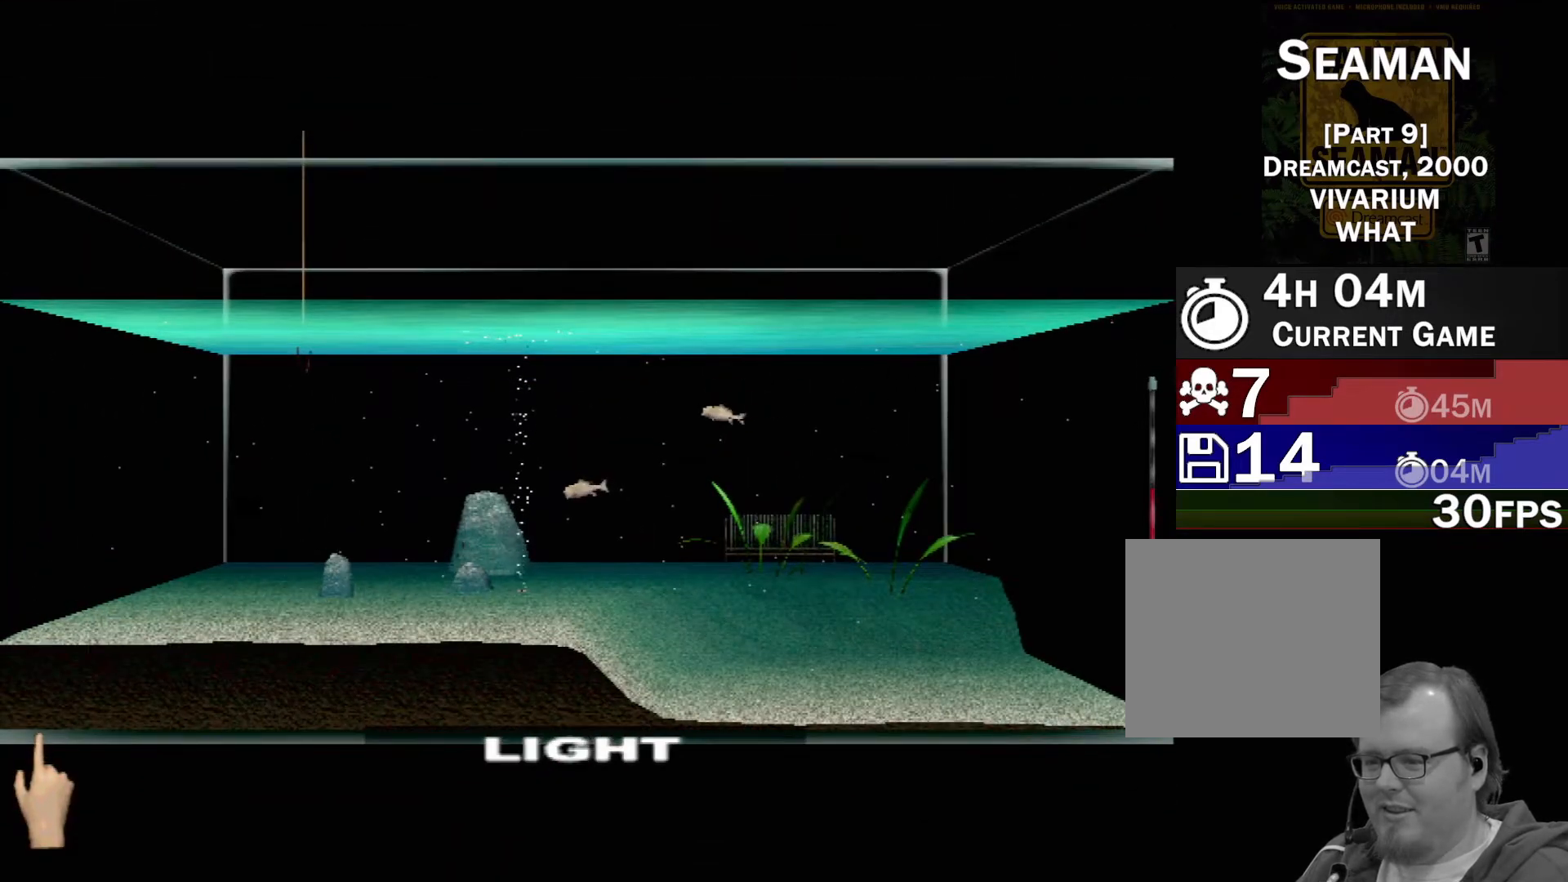
{"buttons": ["DPAD_UP"], "left_stick": "center", "events": [[417, "DPAD_UP", "down"]]}
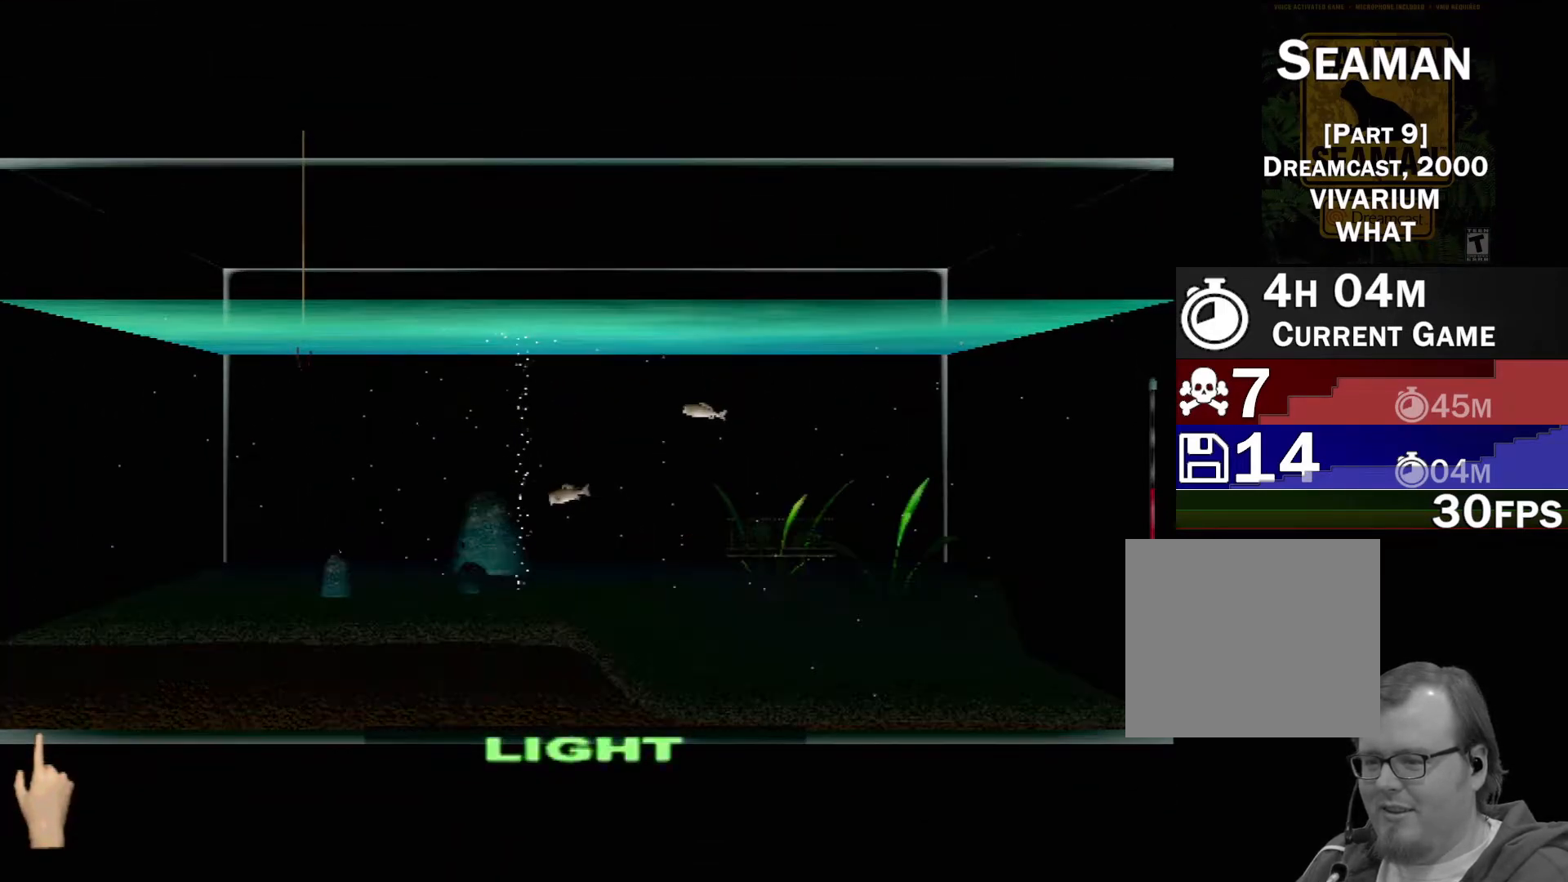
{"buttons": [], "left_stick": "center", "events": [[83, "DPAD_UP", "up"]]}
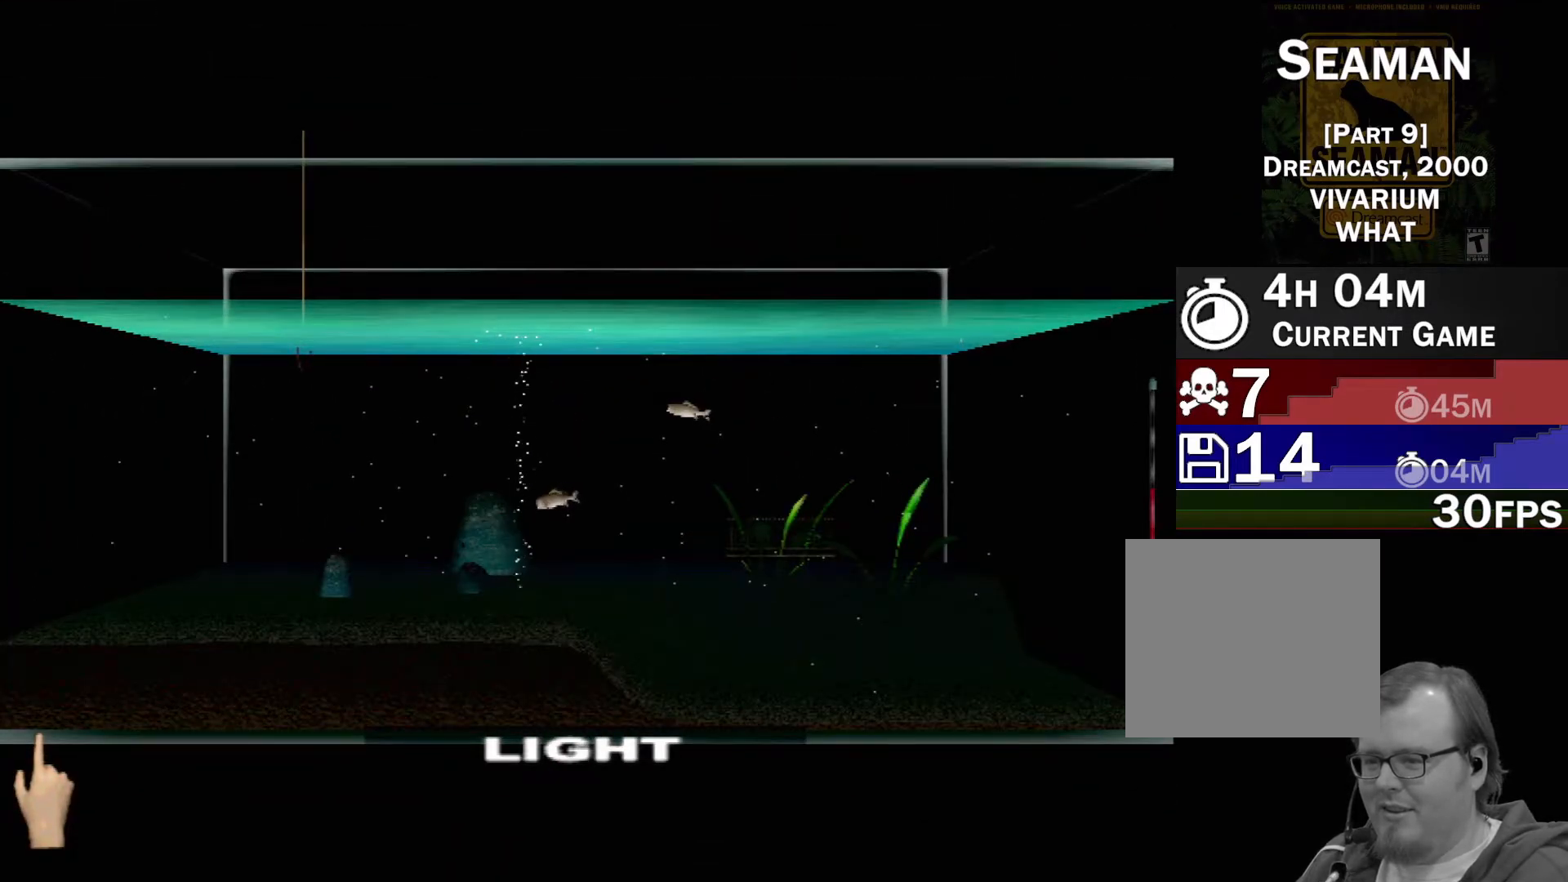
{"buttons": [], "left_stick": "center", "events": [[133, "DPAD_UP", "down"], [300, "DPAD_UP", "up"]]}
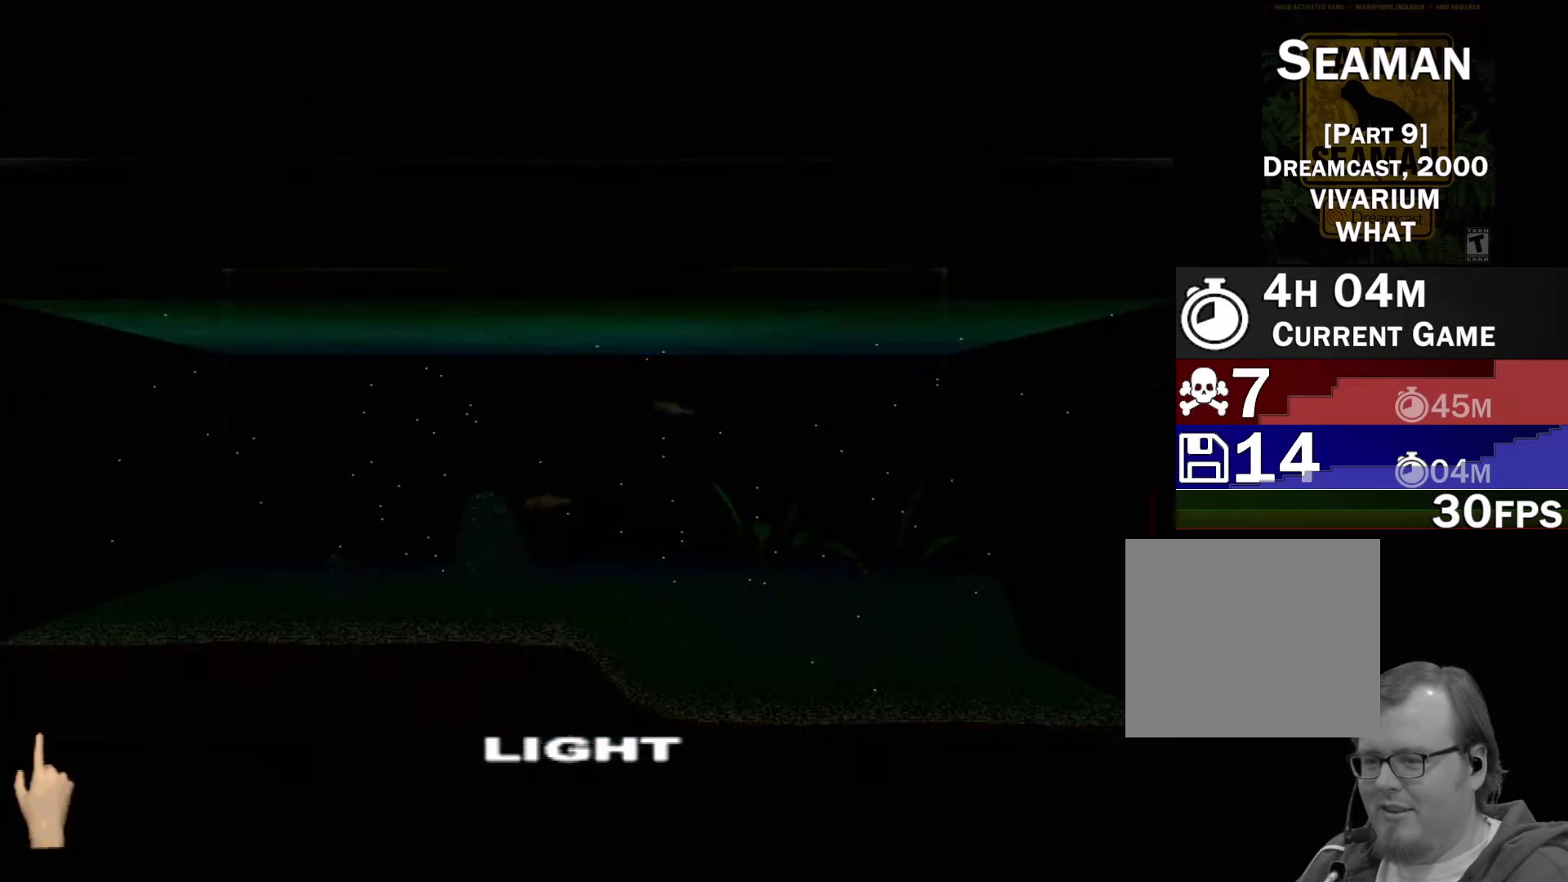
{"buttons": [], "left_stick": "center", "events": []}
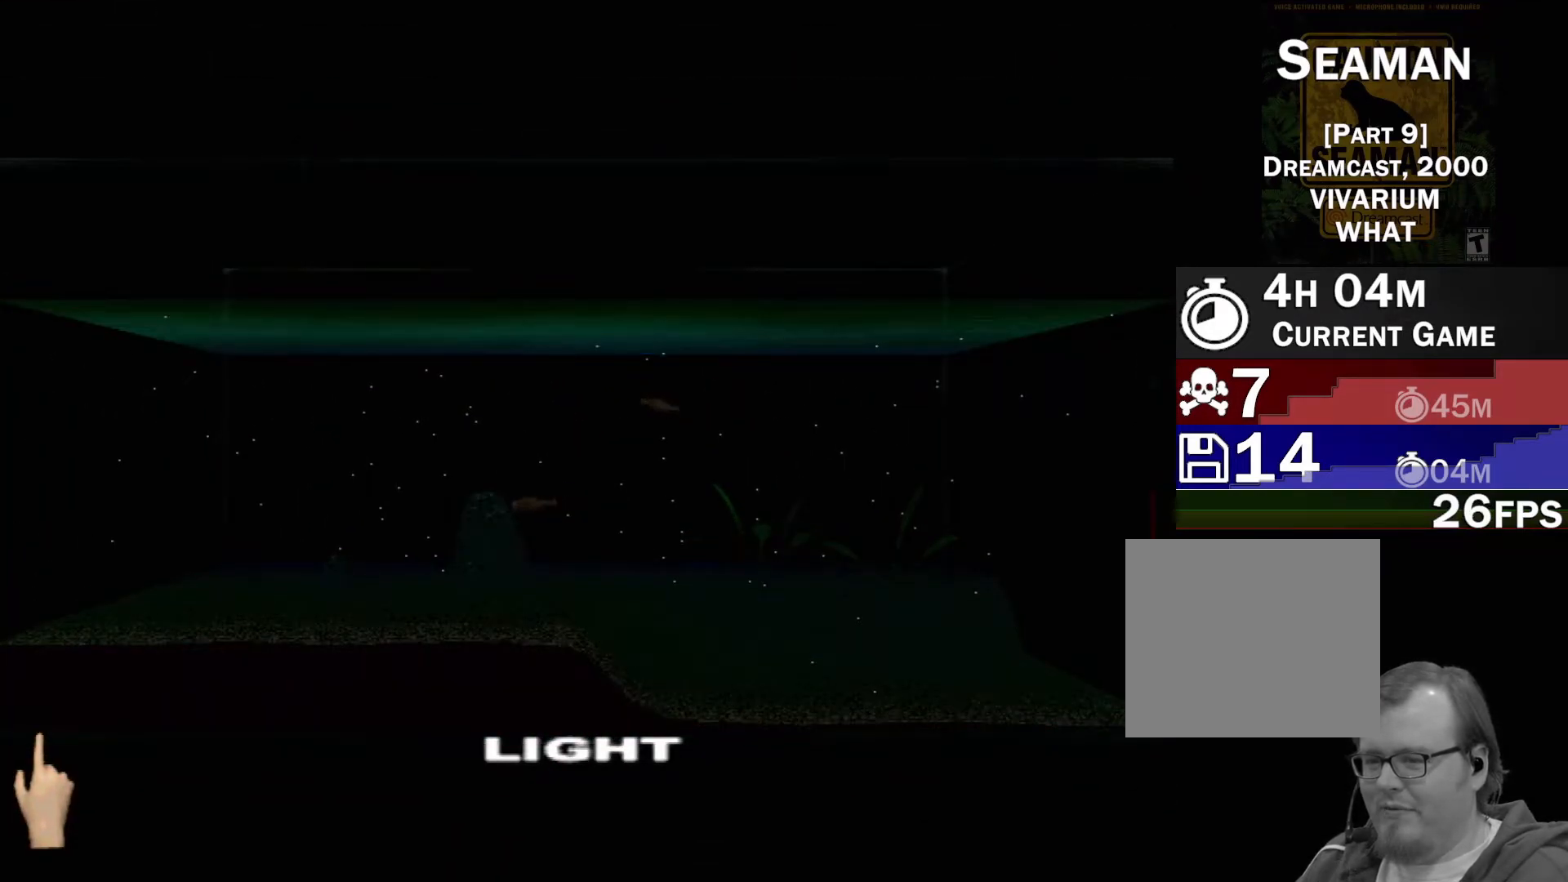
{"buttons": [], "left_stick": "center", "events": []}
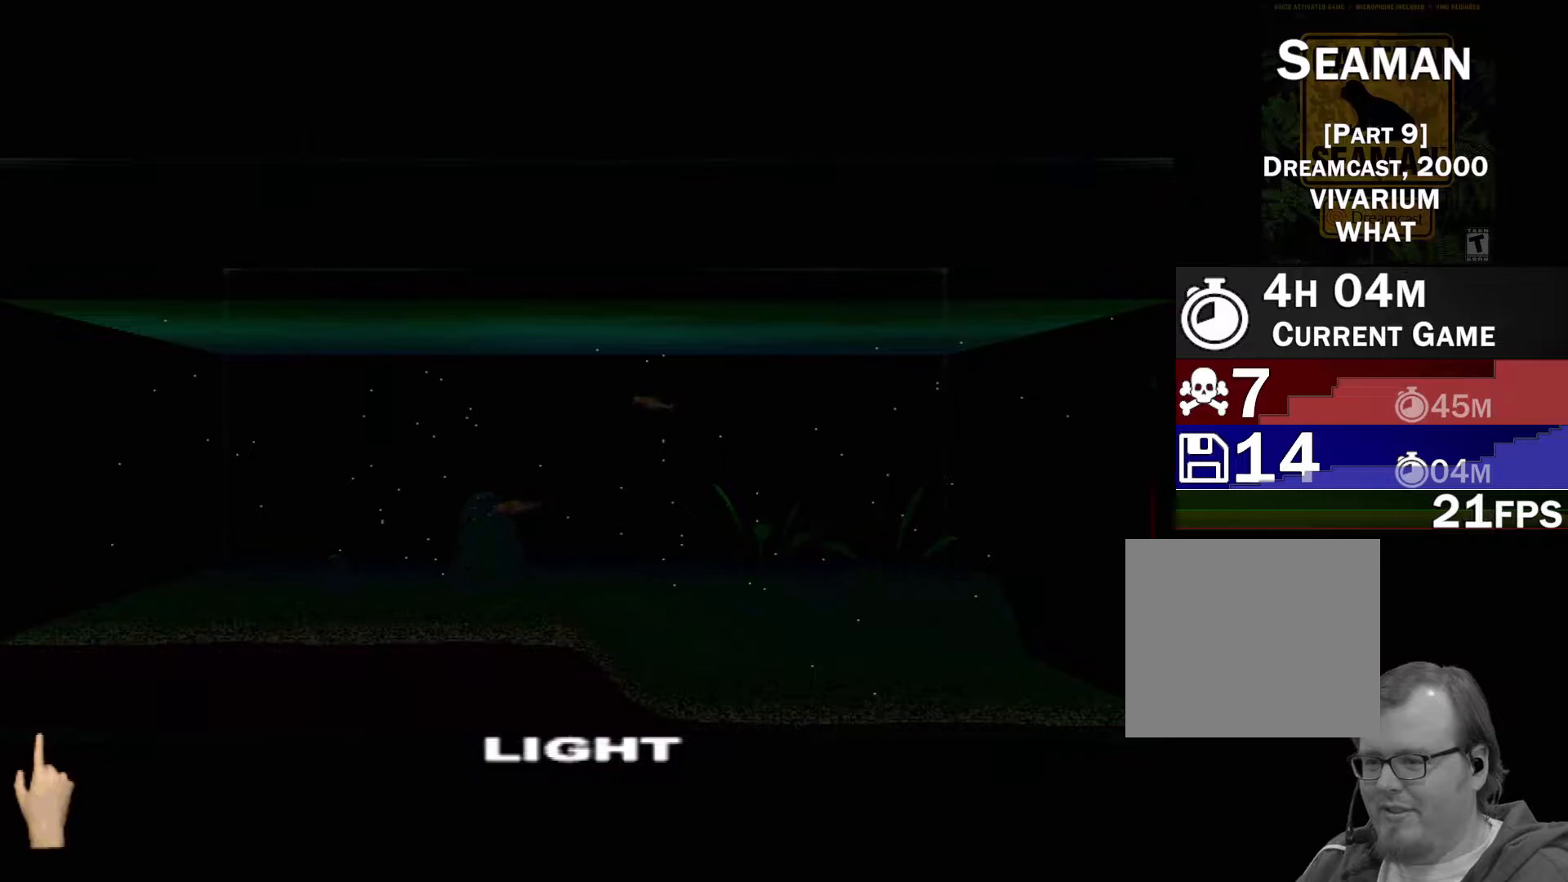
{"buttons": [], "left_stick": "center", "events": [[167, "START", "down"], [417, "START", "up"]]}
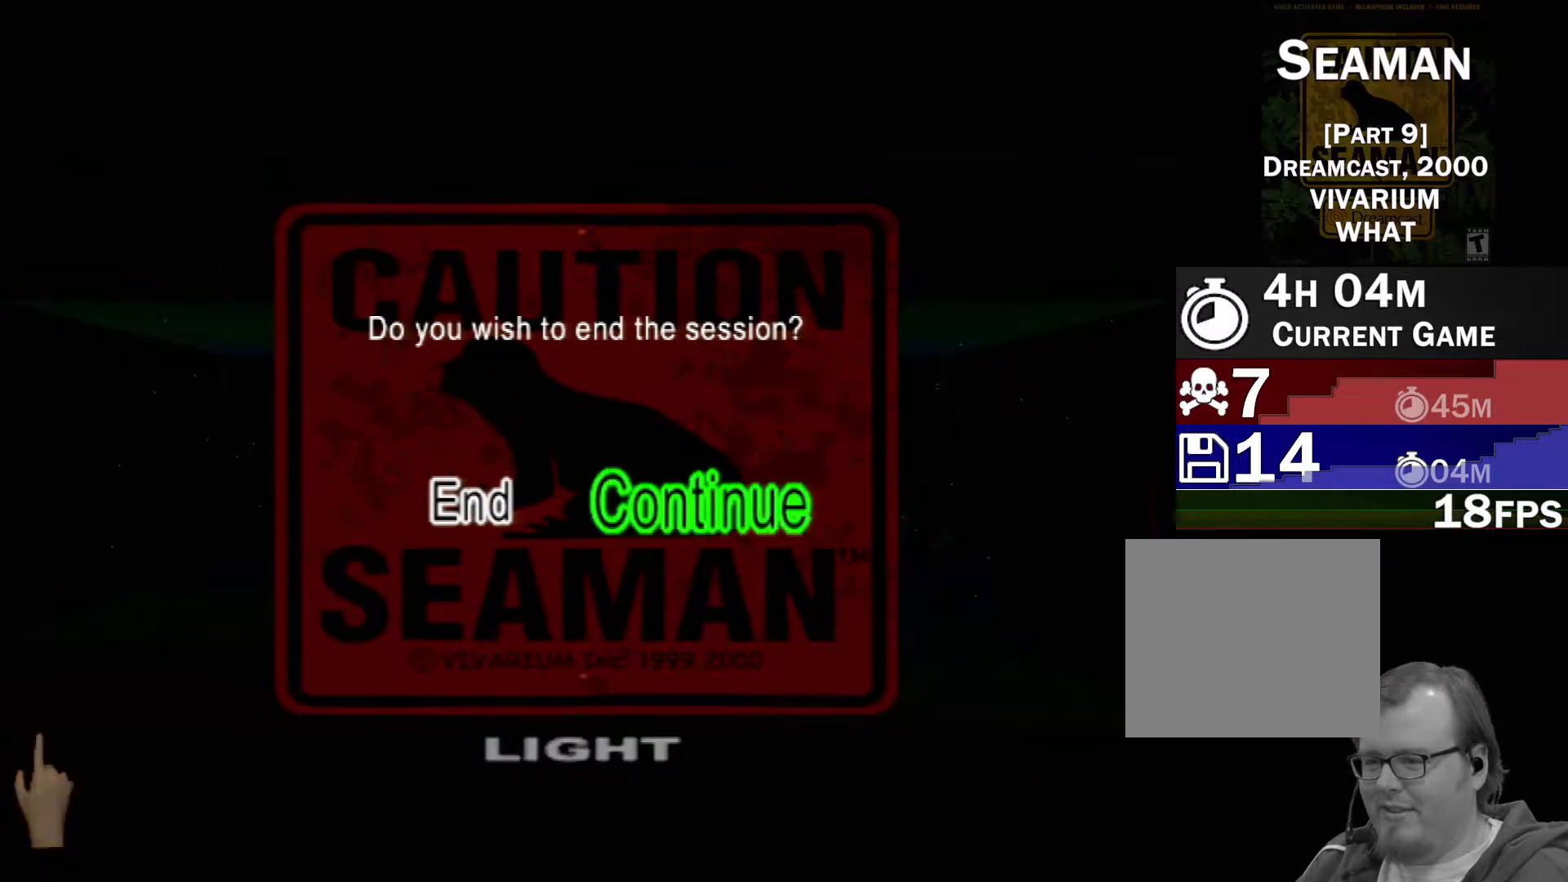
{"buttons": [], "left_stick": "center", "events": [[200, "DPAD_LEFT", "down"], [367, "DPAD_LEFT", "up"]]}
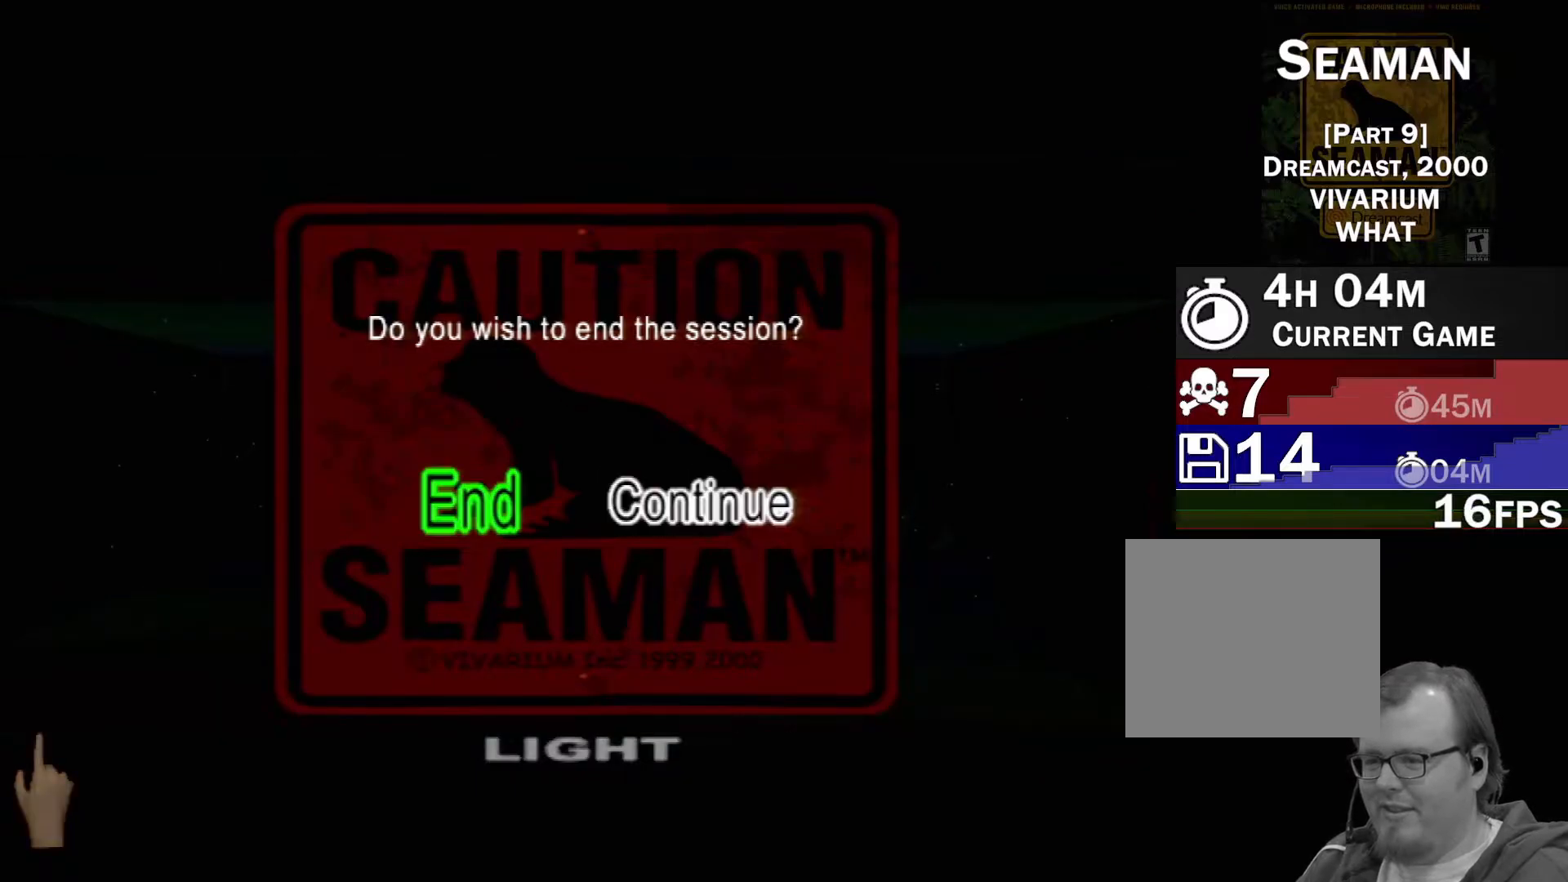
{"buttons": [], "left_stick": "center", "events": []}
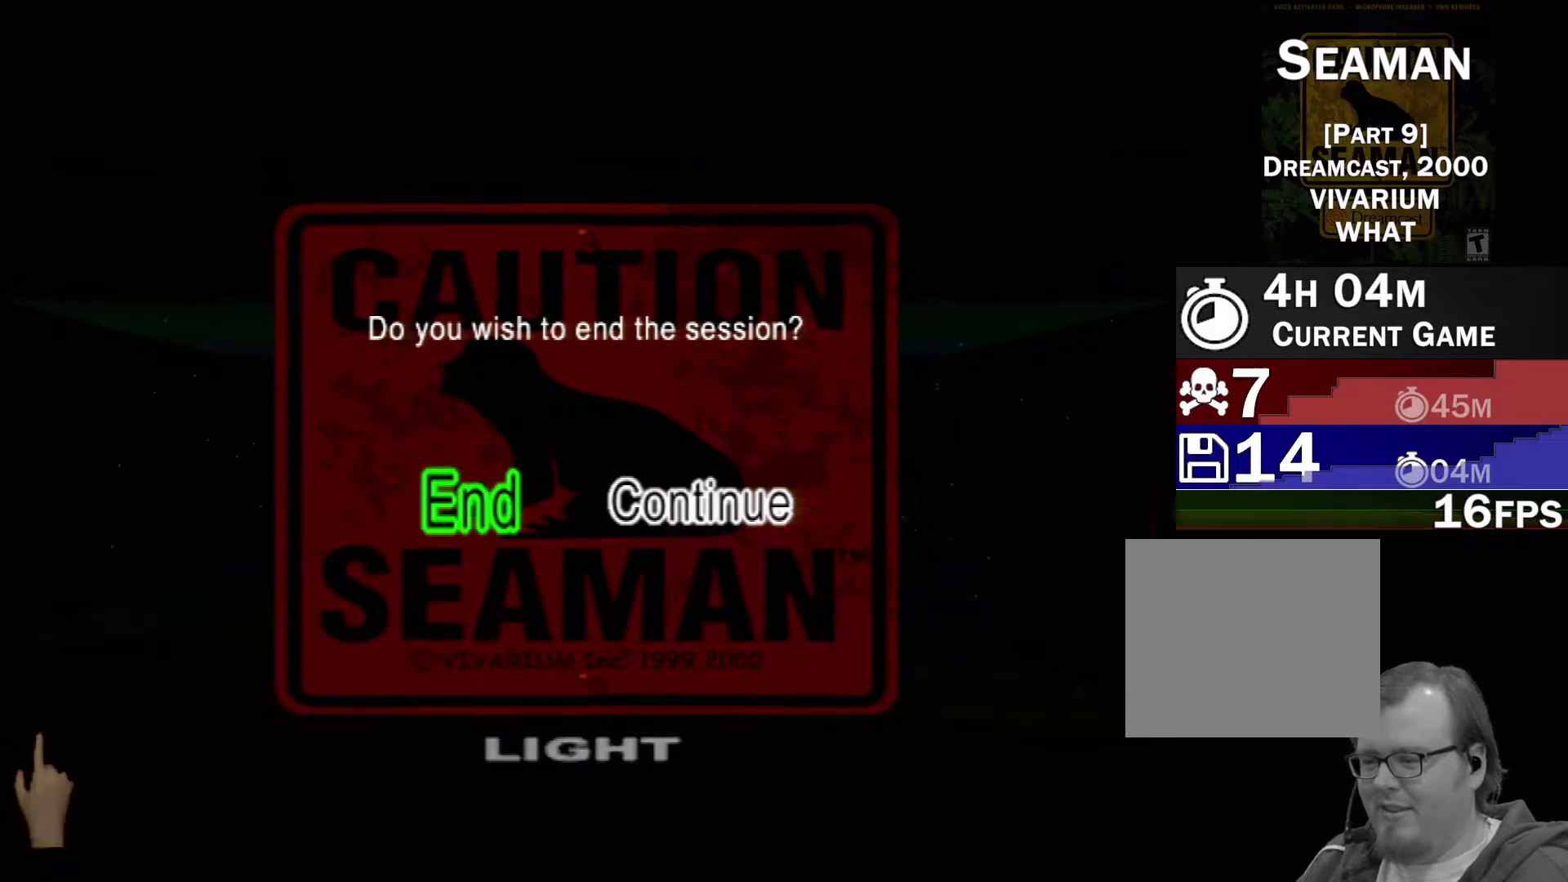
{"buttons": [], "left_stick": "center", "events": []}
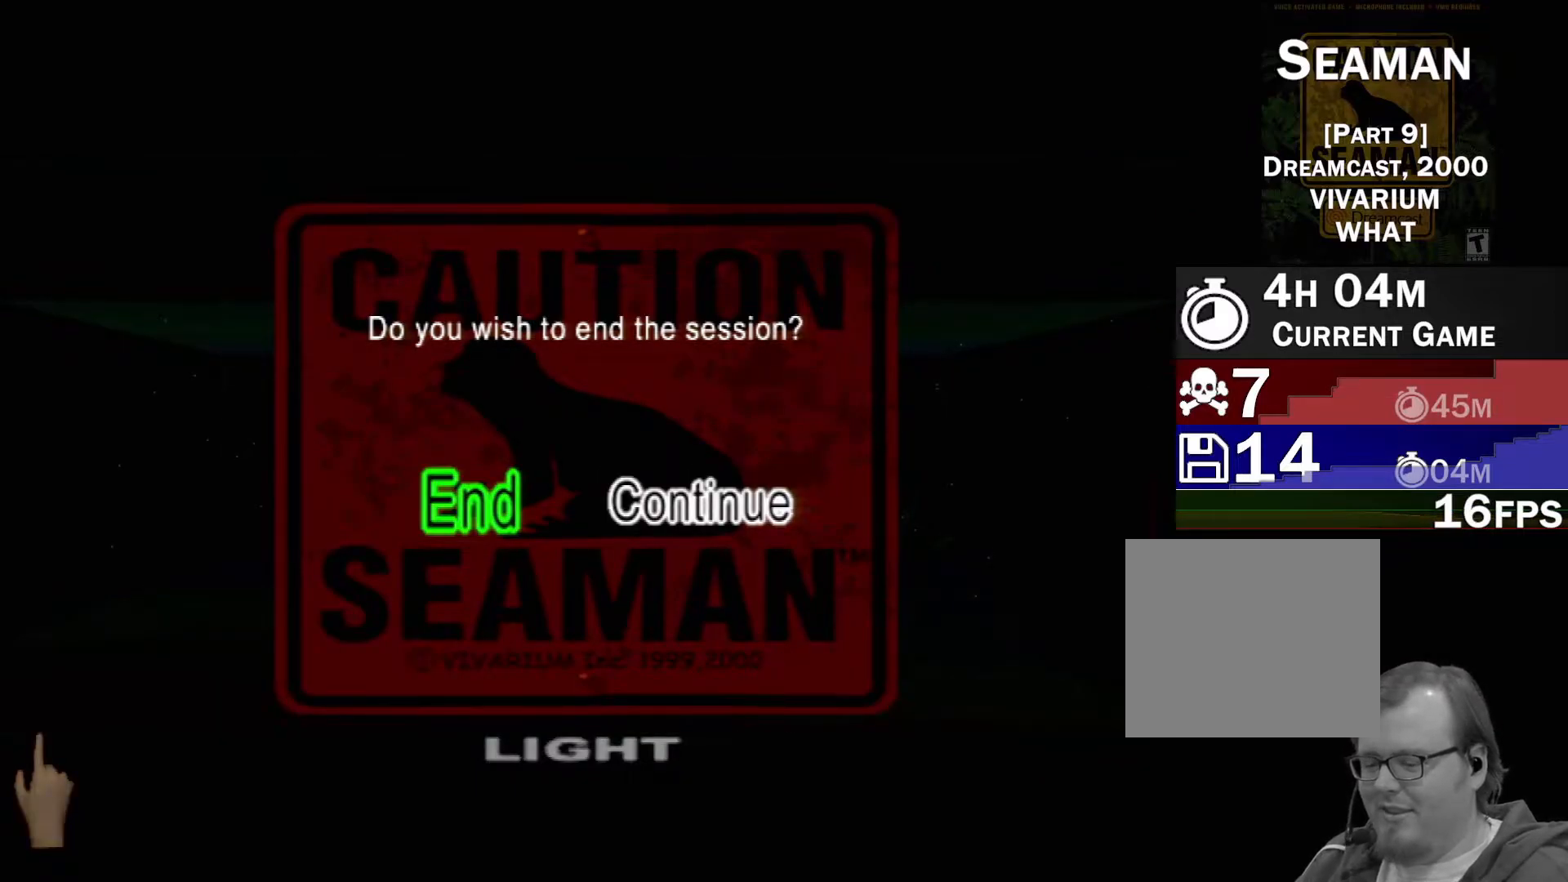
{"buttons": [], "left_stick": "center", "events": []}
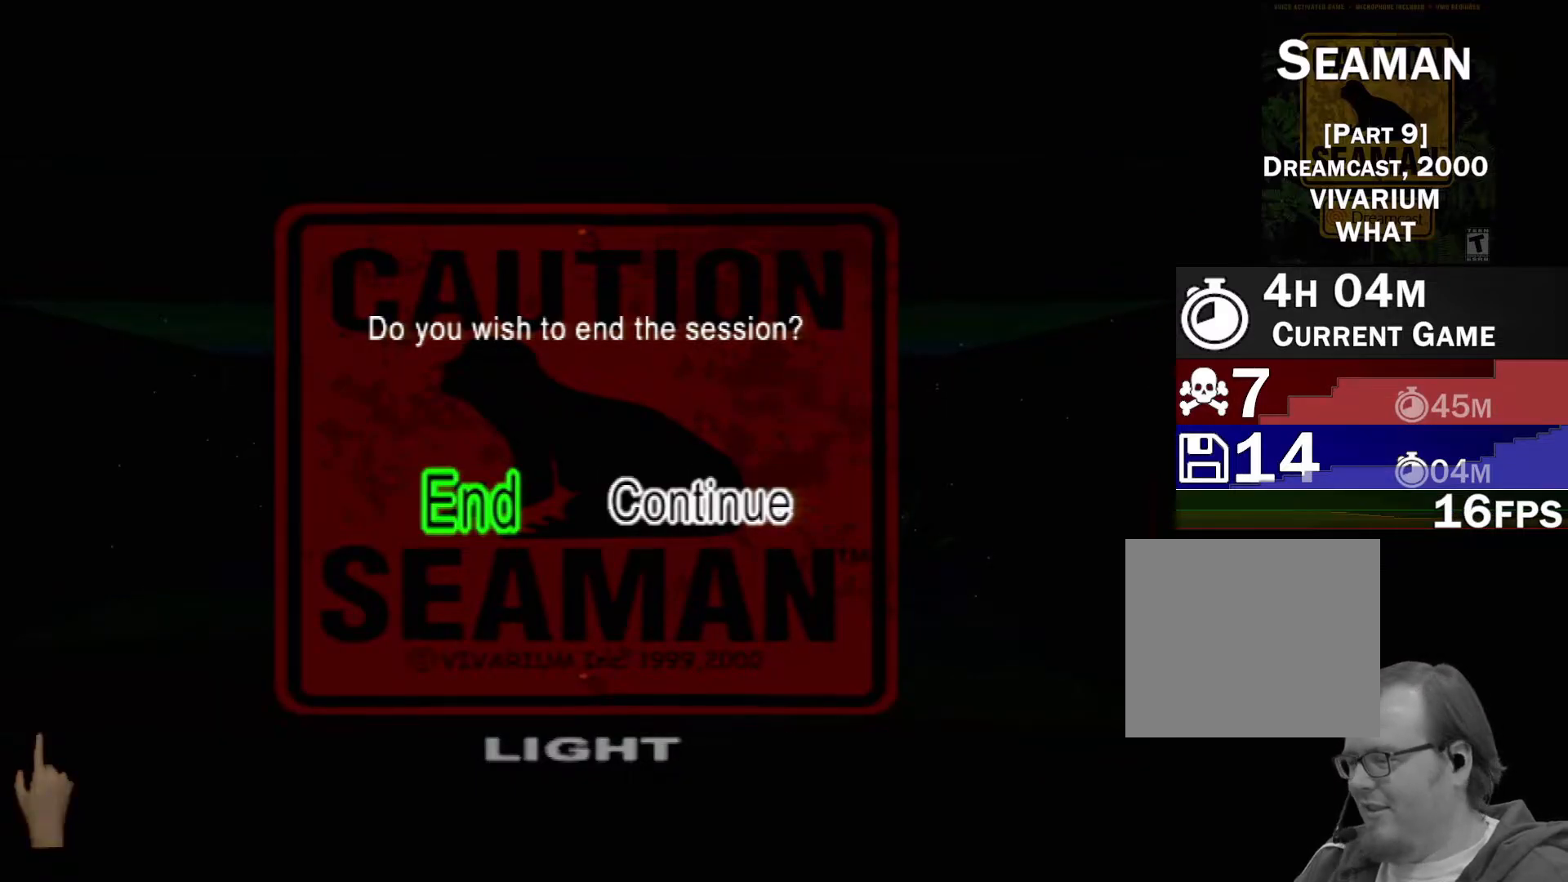
{"buttons": [], "left_stick": "center", "events": [[250, "A", "down"], [367, "A", "up"]]}